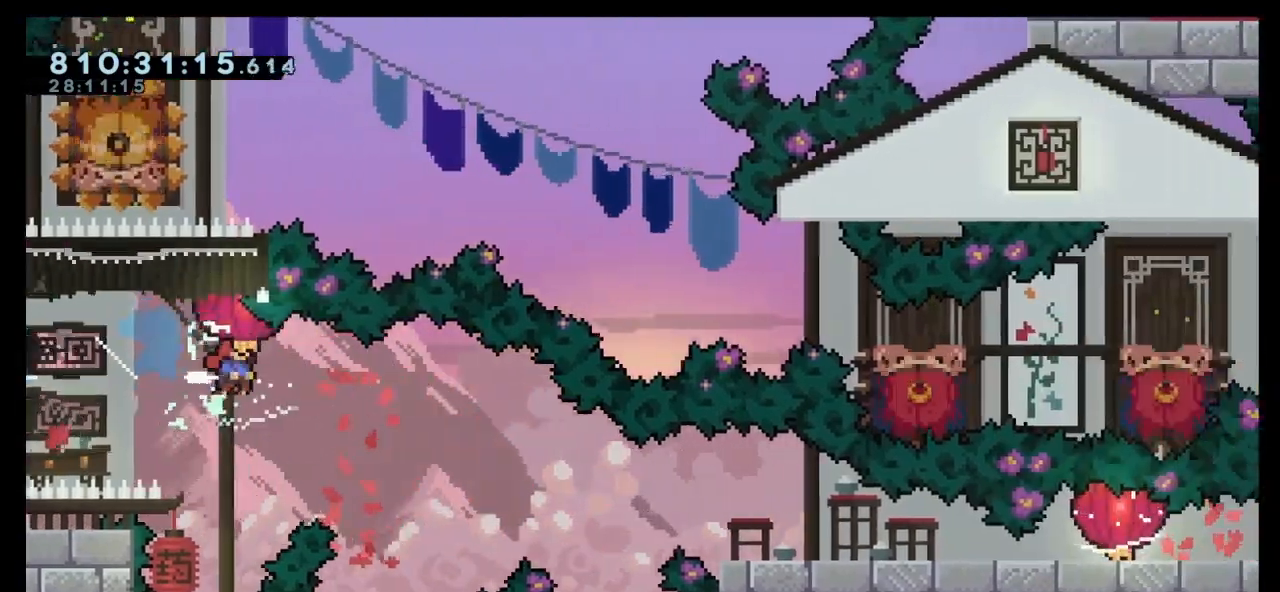
Gameplay with keyboard; each line is a JSON object with the keys held at the frame after it. "events" lists presses ("down") and releases ("up") of "dash", "demo", "down", "grab", "jump", "jump2", "left", "right" and "up" between this image and that frame as [ms after this image, input, new state], when the widget could be followed in between. No other keys are recorded. Mouse input is not recorded. Key names are as the overlay labels them; some are game actions (e.g. jump) rather than physical keys.
{"keys": ["dash", "down", "grab", "right"], "events": [[133, "dash", "down"], [333, "dash", "up"], [433, "dash", "down"], [500, "grab", "down"]]}
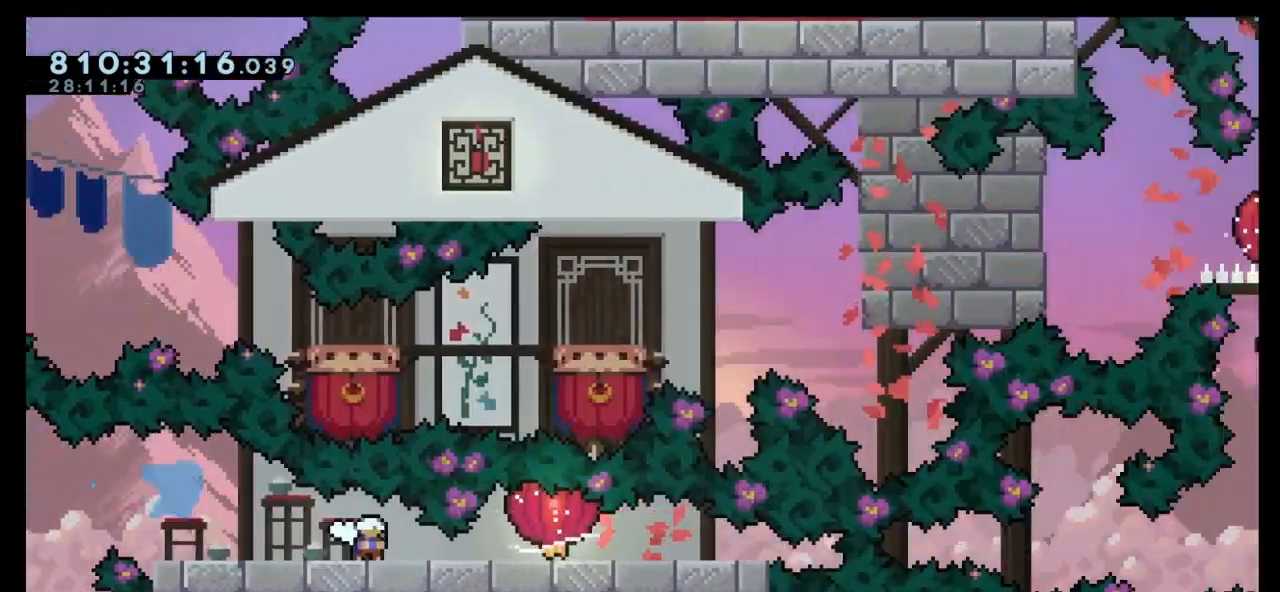
{"keys": ["dash", "down", "right"], "events": [[100, "dash", "up"], [300, "dash", "down"], [300, "grab", "up"]]}
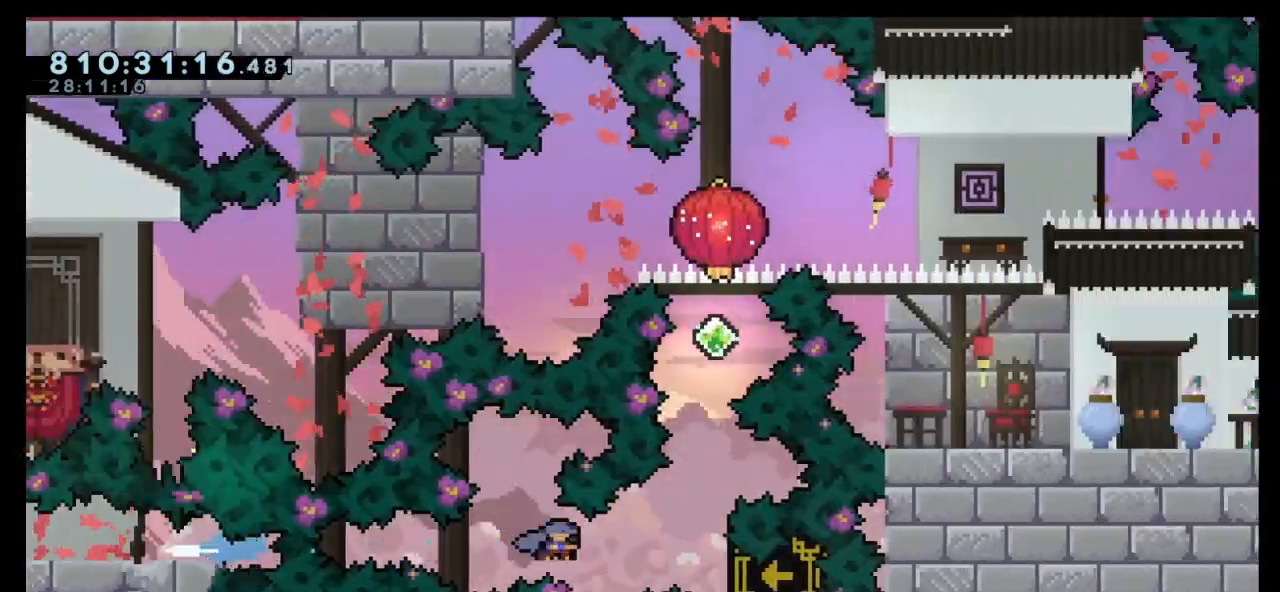
{"keys": ["dash", "up"], "events": [[33, "dash", "up"], [233, "down", "up"], [267, "right", "up"], [400, "dash", "down"], [400, "up", "down"]]}
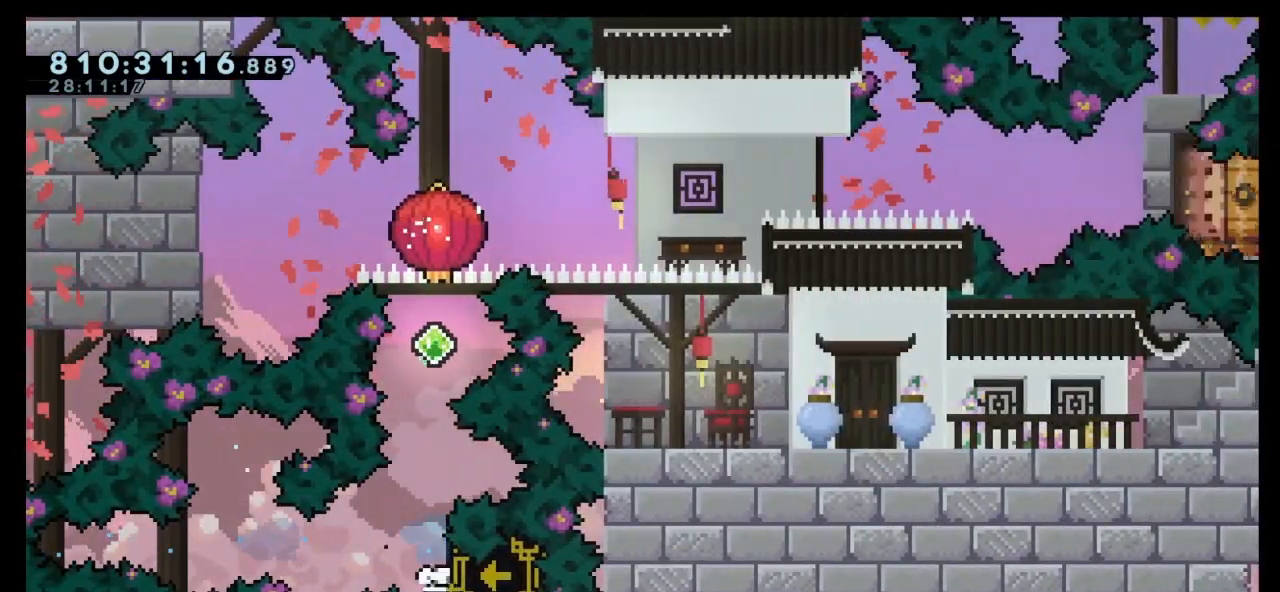
{"keys": ["grab", "up"], "events": [[133, "dash", "up"], [233, "dash", "down"], [467, "dash", "up"], [467, "grab", "down"]]}
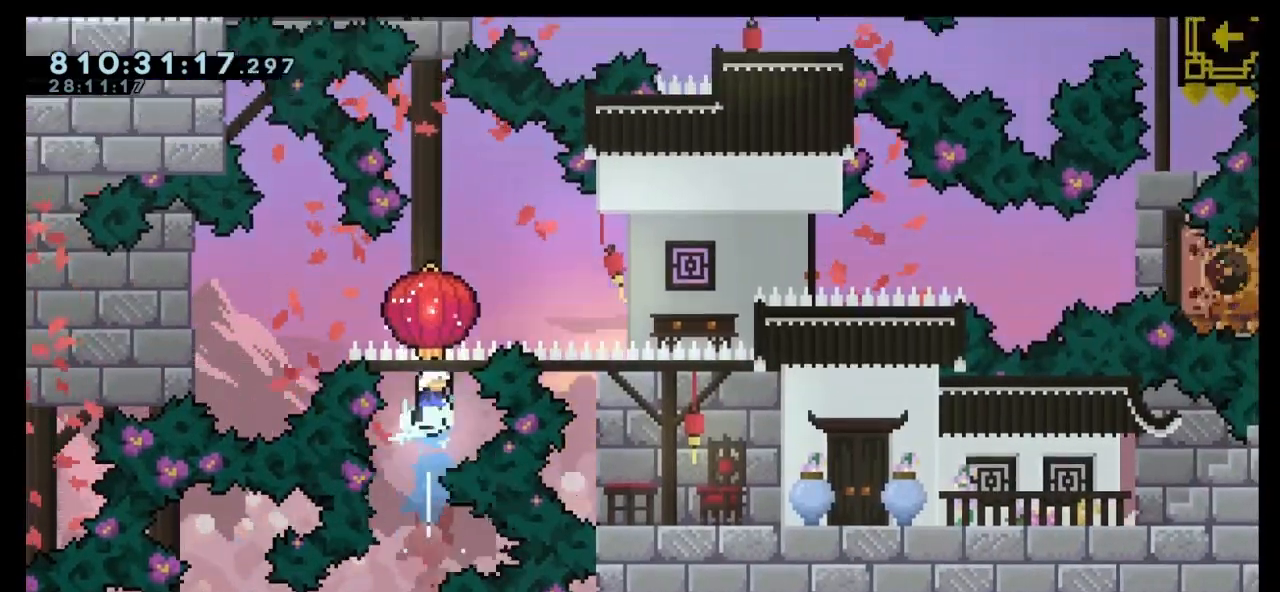
{"keys": ["grab", "up"], "events": []}
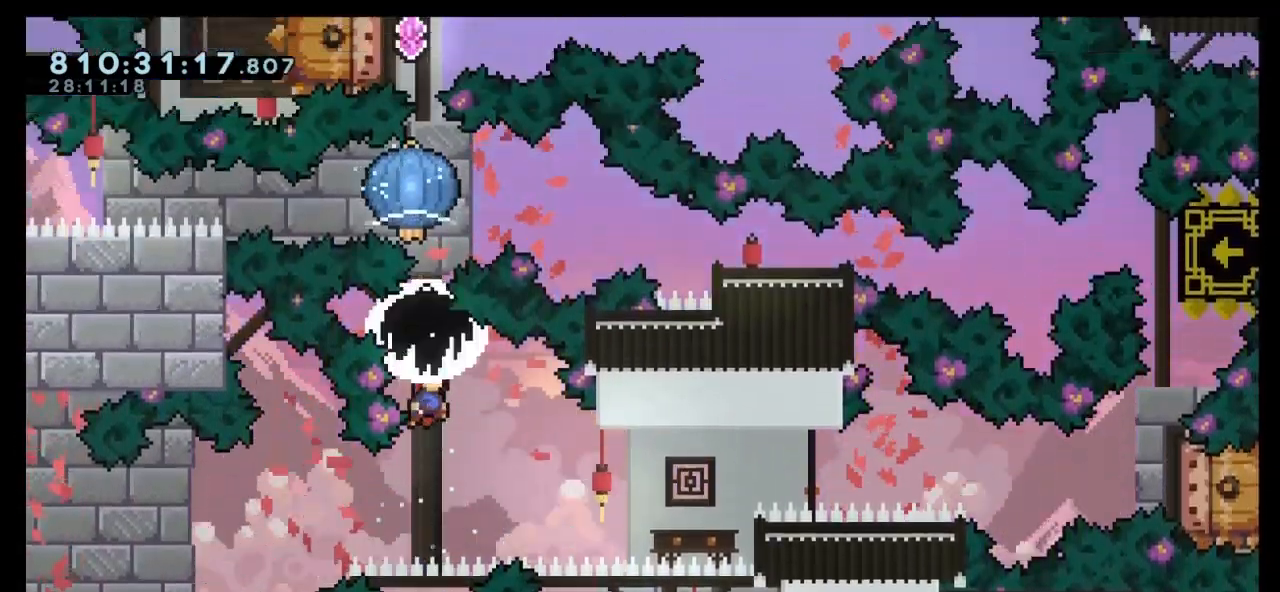
{"keys": ["grab", "up"], "events": [[67, "grab", "up"], [133, "dash", "down"], [233, "grab", "down"], [267, "dash", "up"]]}
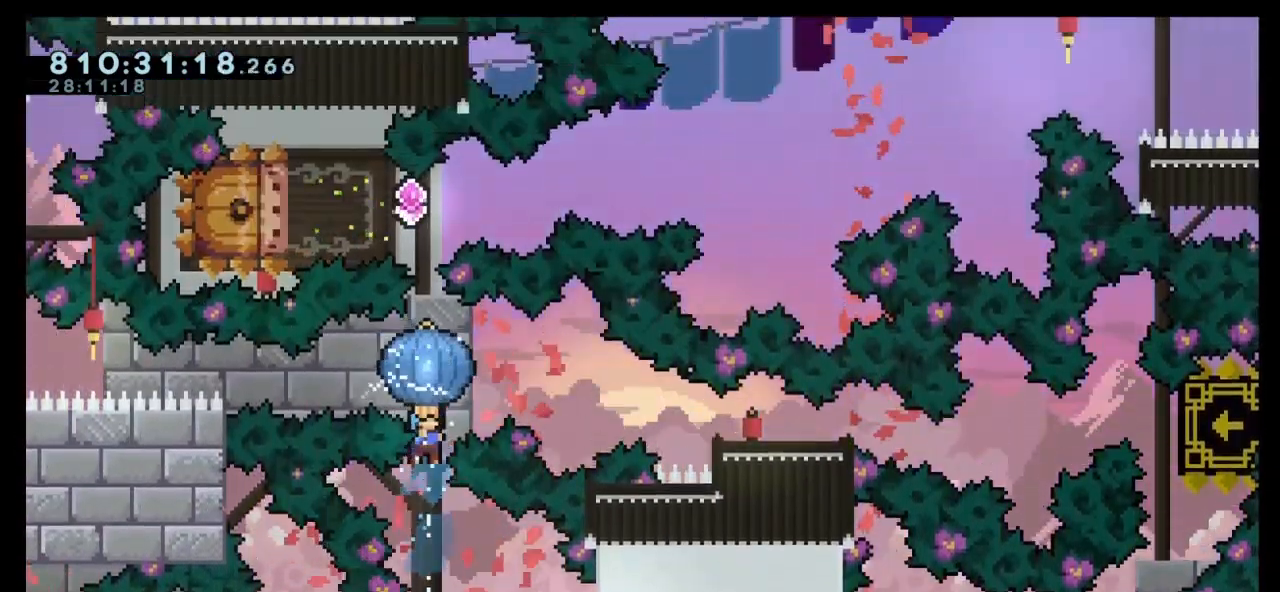
{"keys": ["dash", "left"], "events": [[333, "grab", "up"], [367, "left", "down"], [367, "up", "up"], [467, "dash", "down"]]}
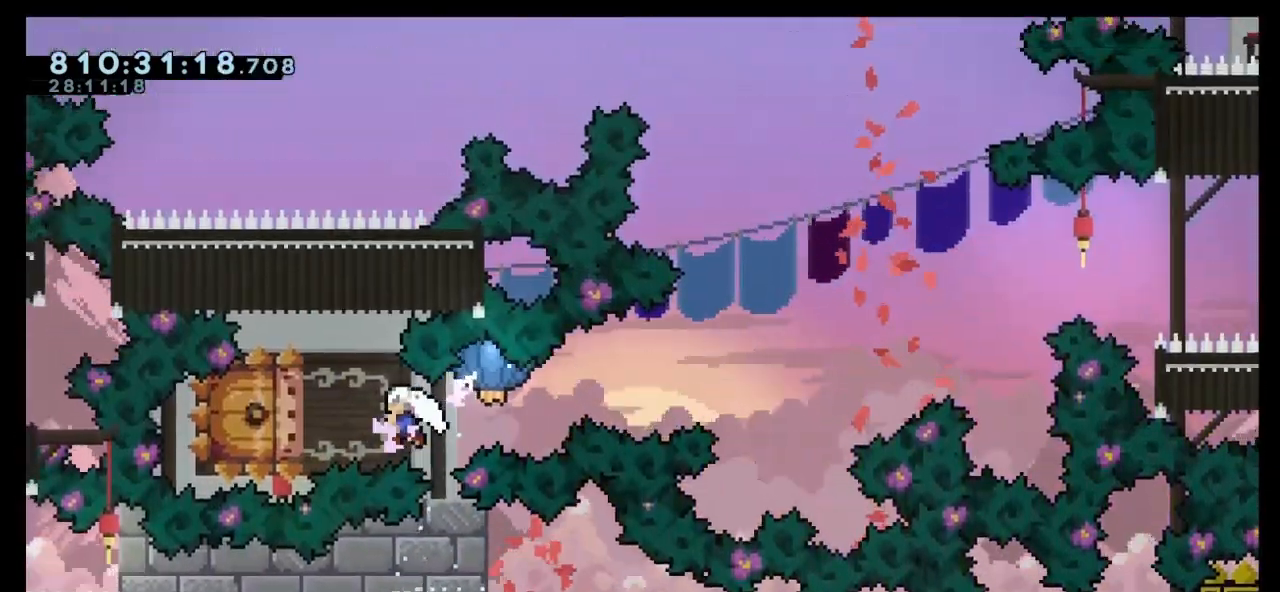
{"keys": ["grab", "right", "up"], "events": [[100, "dash", "up"], [100, "right", "down"], [167, "dash", "down"], [167, "jump", "down"], [167, "left", "up"], [167, "up", "down"], [267, "grab", "down"], [267, "jump", "up"], [300, "dash", "up"]]}
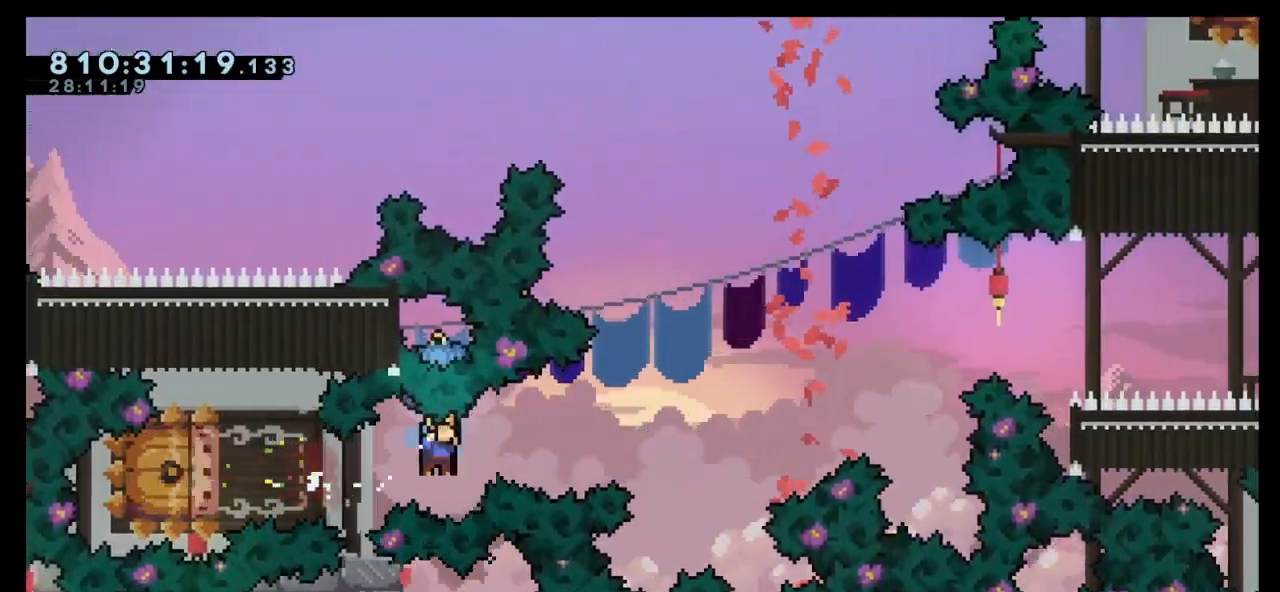
{"keys": ["right"], "events": [[233, "grab", "up"], [267, "up", "up"]]}
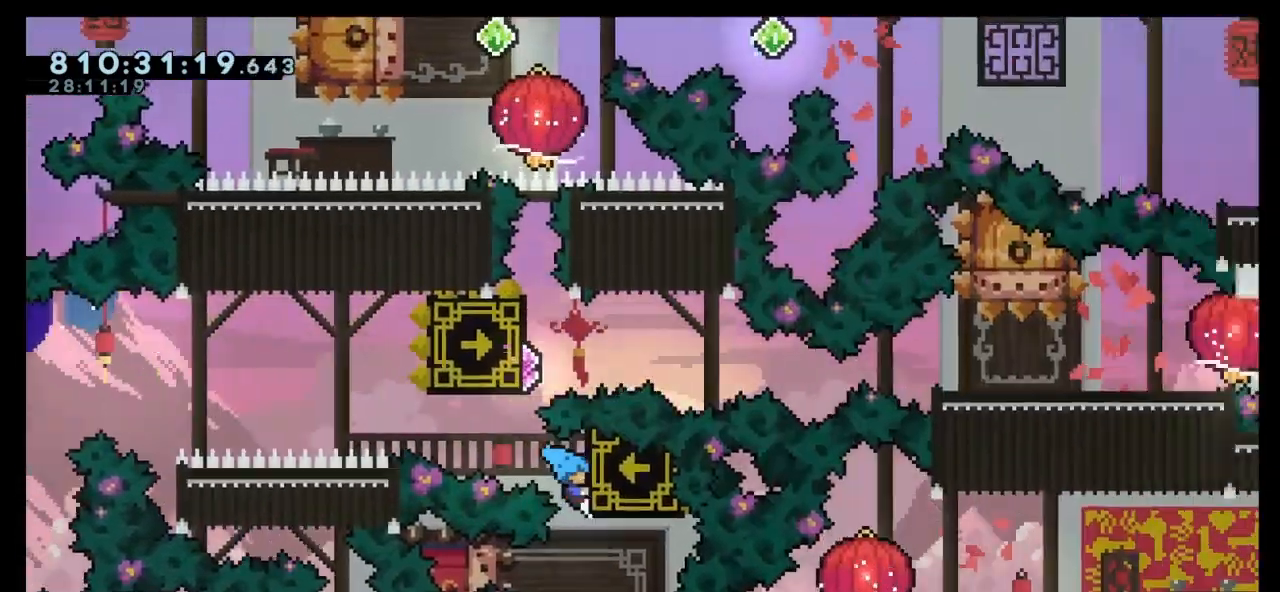
{"keys": ["right"], "events": [[133, "right", "up"], [433, "right", "down"]]}
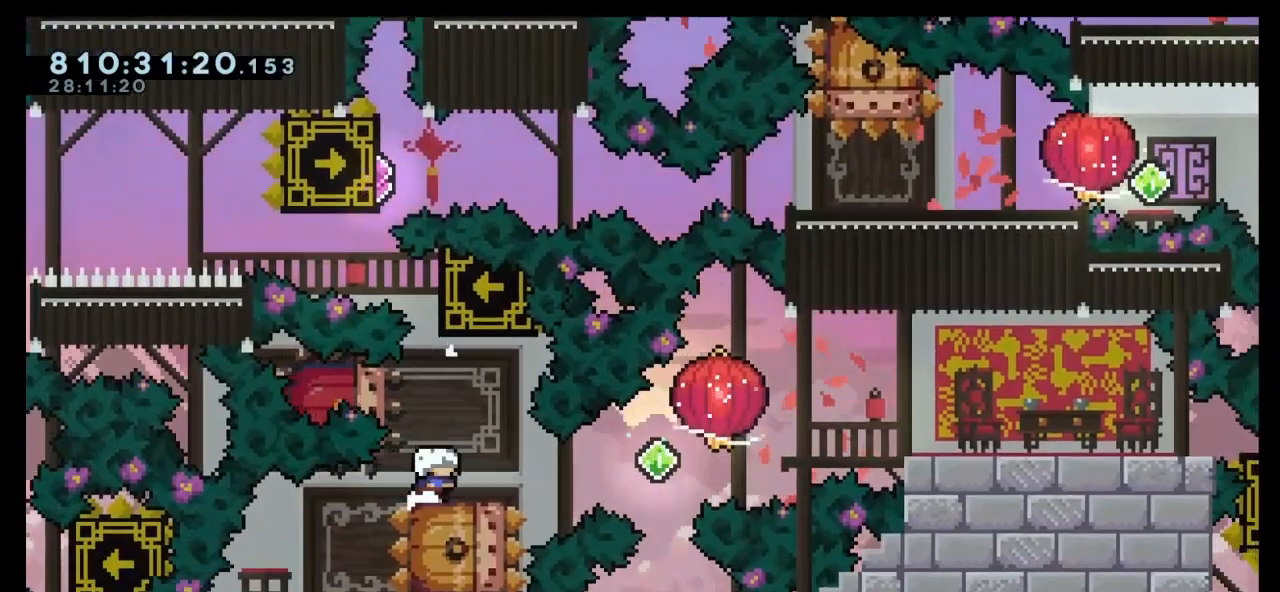
{"keys": ["down"], "events": [[167, "down", "down"], [167, "right", "up"], [200, "dash", "down"], [333, "dash", "up"]]}
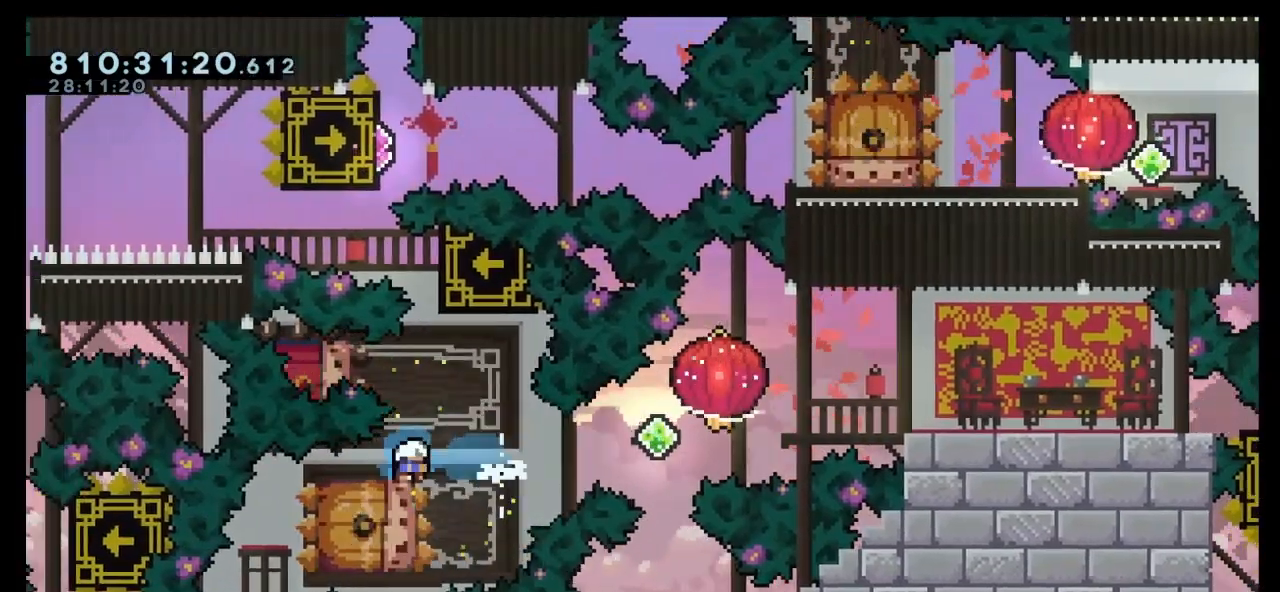
{"keys": ["dash", "grab", "jump", "right", "up"], "events": [[133, "dash", "down"], [133, "left", "down"], [300, "dash", "up"], [300, "down", "up"], [300, "jump", "down"], [300, "right", "down"], [367, "dash", "down"], [367, "left", "up"], [400, "up", "down"], [467, "grab", "down"]]}
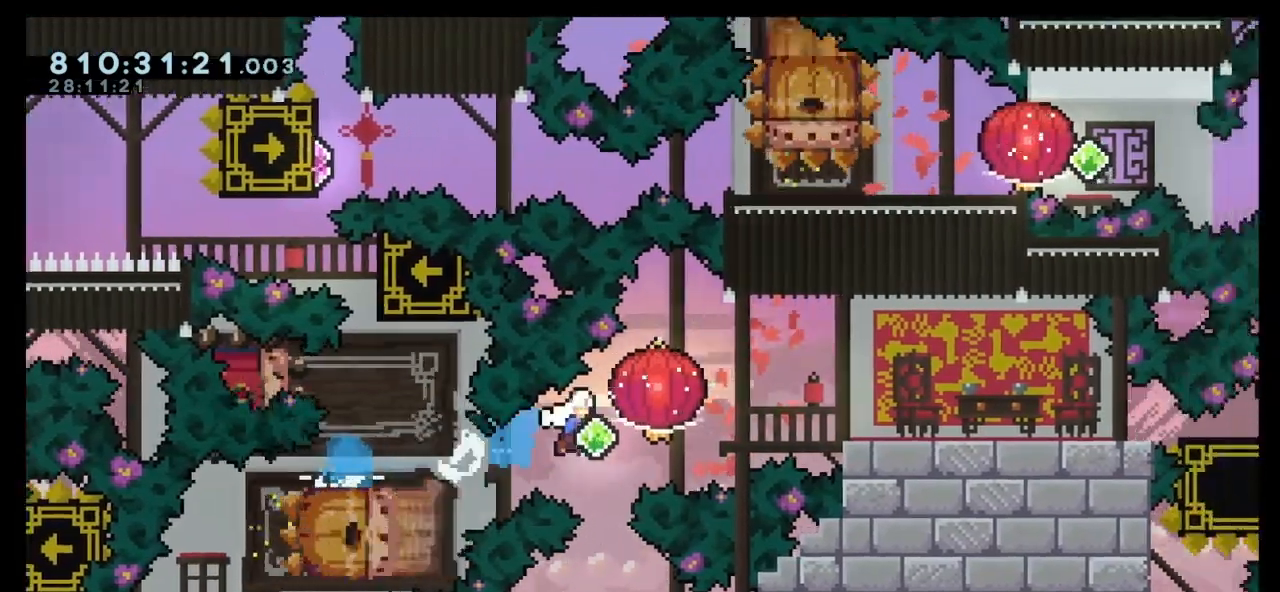
{"keys": ["down", "grab", "right"], "events": [[67, "dash", "up"], [200, "up", "up"], [233, "grab", "up"], [233, "jump", "up"], [300, "dash", "down"], [333, "down", "down"], [367, "grab", "down"], [467, "dash", "up"]]}
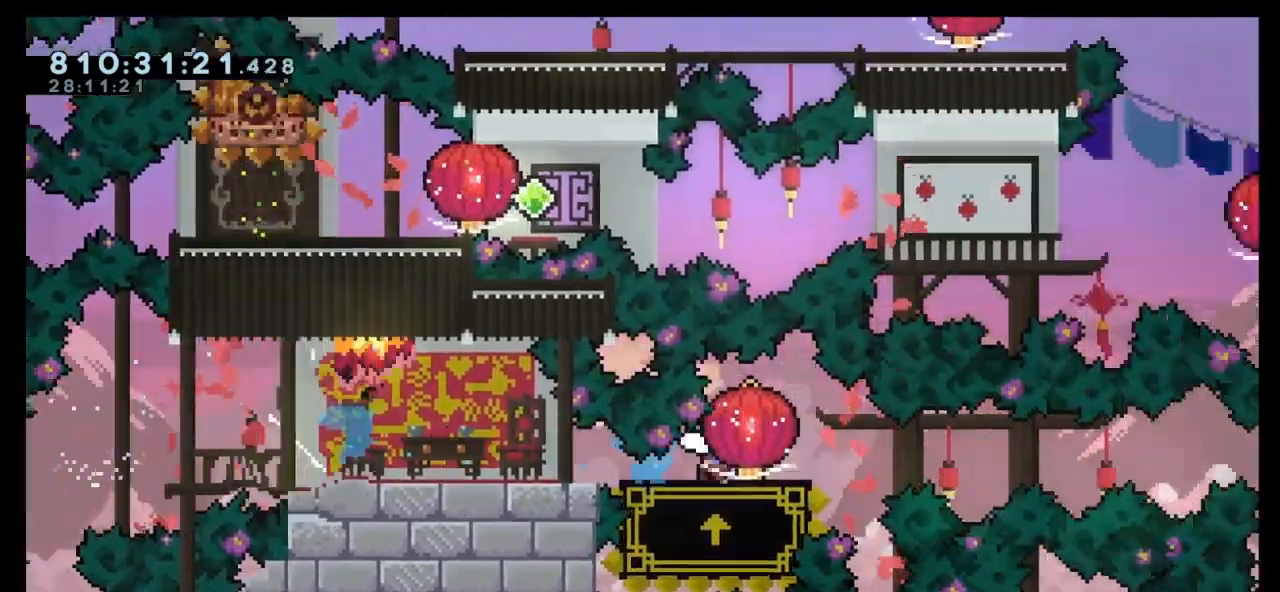
{"keys": ["right"], "events": [[67, "down", "up"], [100, "grab", "up"], [200, "dash", "down"], [433, "dash", "up"]]}
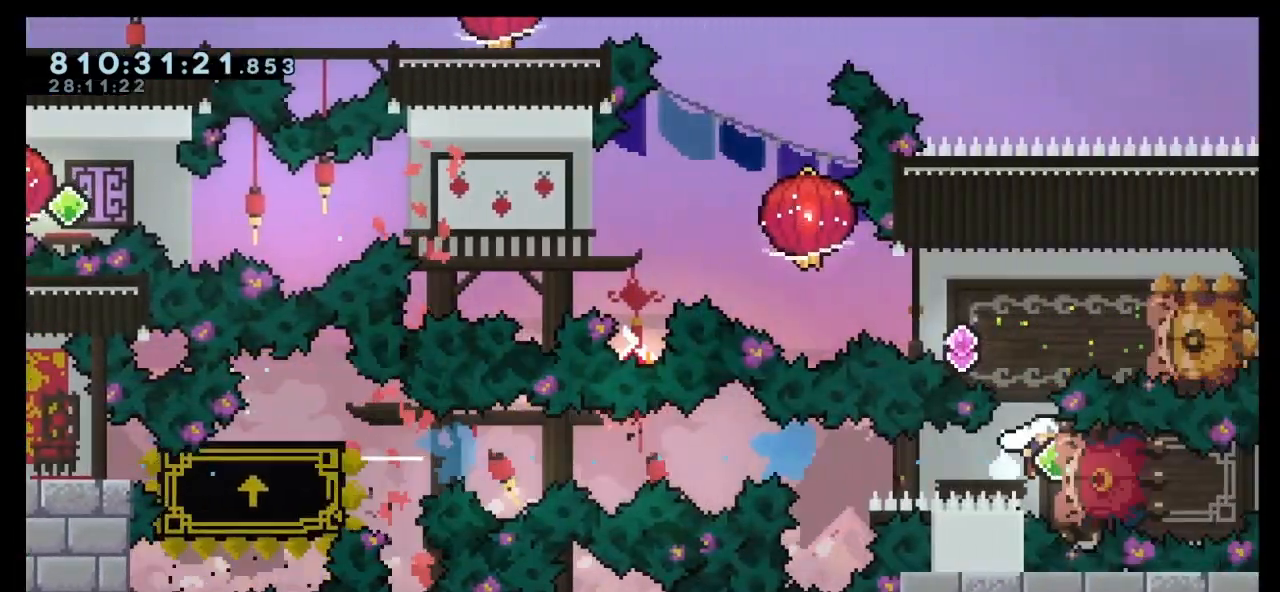
{"keys": ["grab", "jump", "left", "up"], "events": [[33, "up", "down"], [67, "dash", "down"], [67, "right", "up"], [267, "dash", "up"], [300, "jump", "down"], [300, "left", "down"], [367, "dash", "down"], [467, "grab", "down"], [500, "dash", "up"]]}
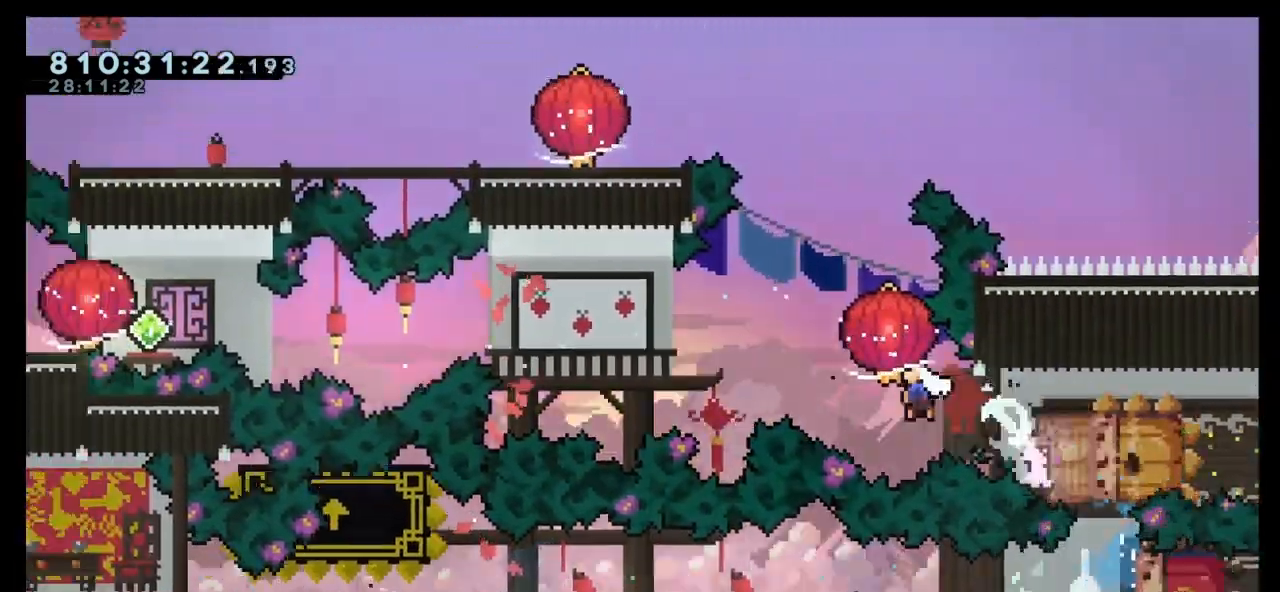
{"keys": ["dash", "down", "grab", "left"], "events": [[233, "up", "up"], [267, "grab", "up"], [267, "jump", "up"], [333, "down", "down"], [367, "dash", "down"], [433, "grab", "down"]]}
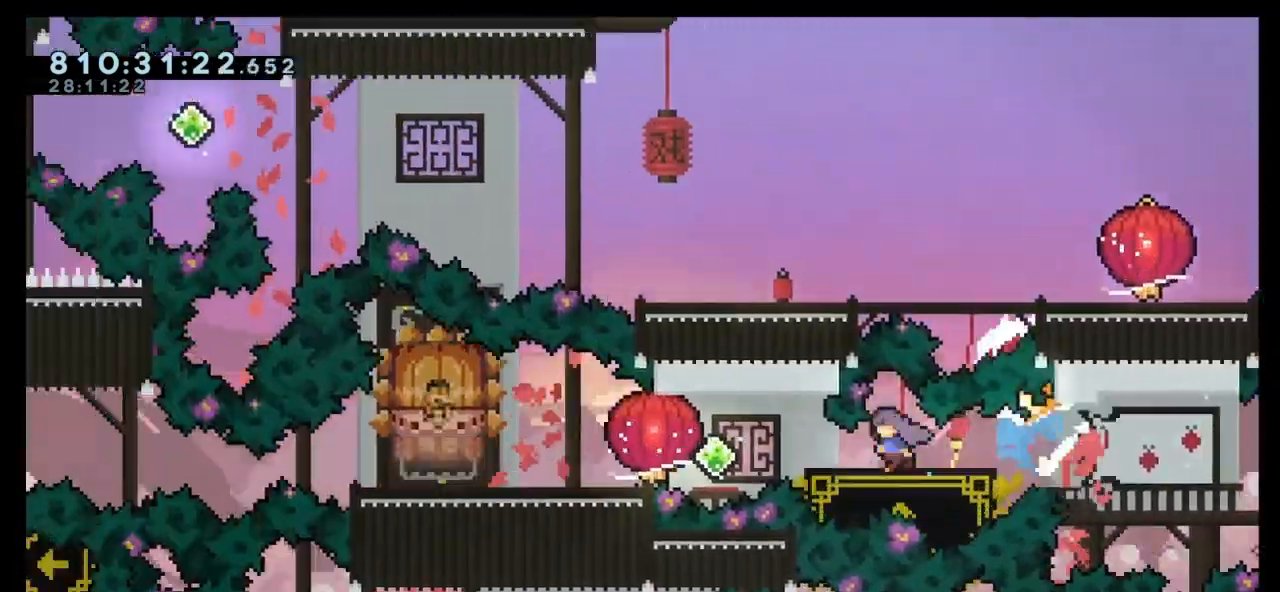
{"keys": ["dash", "down", "left"], "events": [[33, "dash", "up"], [267, "grab", "up"], [300, "dash", "down"]]}
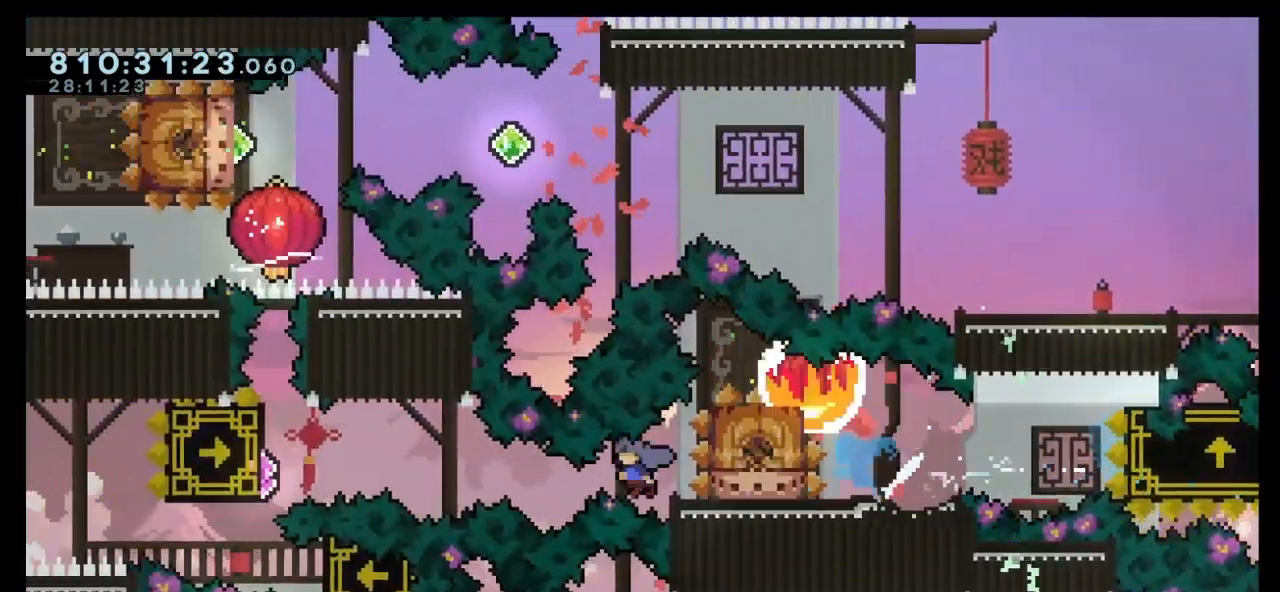
{"keys": ["grab", "up"], "events": [[33, "dash", "up"], [67, "down", "up"], [167, "left", "up"], [167, "up", "down"], [267, "dash", "down"], [367, "grab", "down"], [400, "dash", "up"]]}
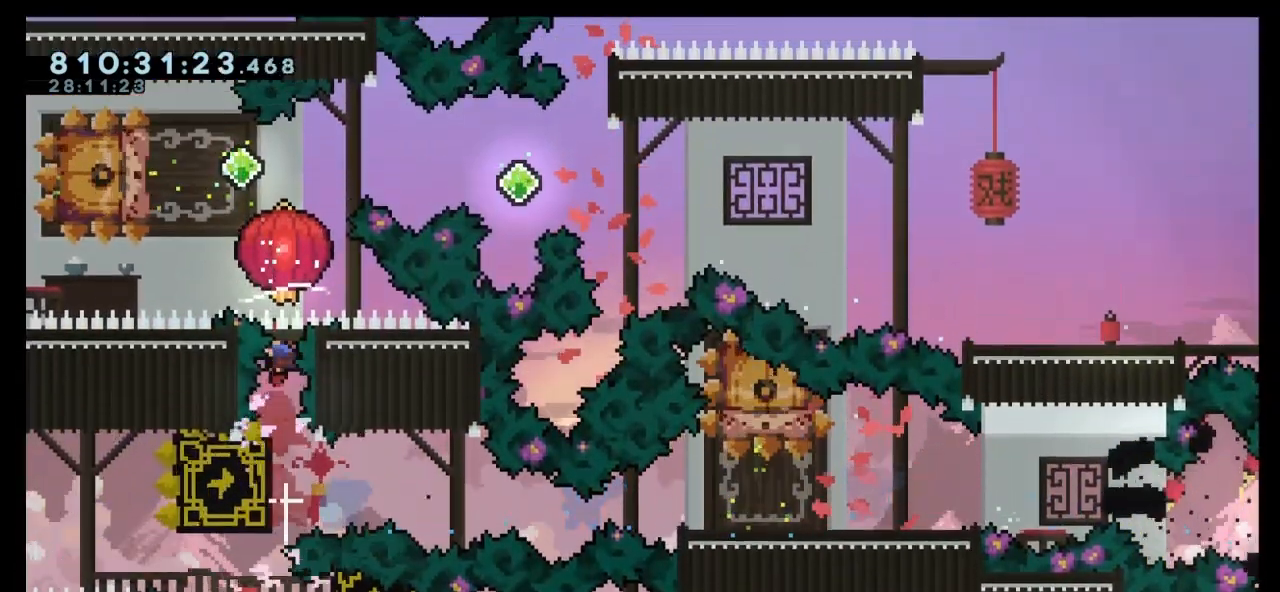
{"keys": ["dash", "left"], "events": [[333, "right", "down"], [367, "grab", "up"], [367, "up", "up"], [467, "dash", "down"], [500, "left", "down"], [500, "right", "up"]]}
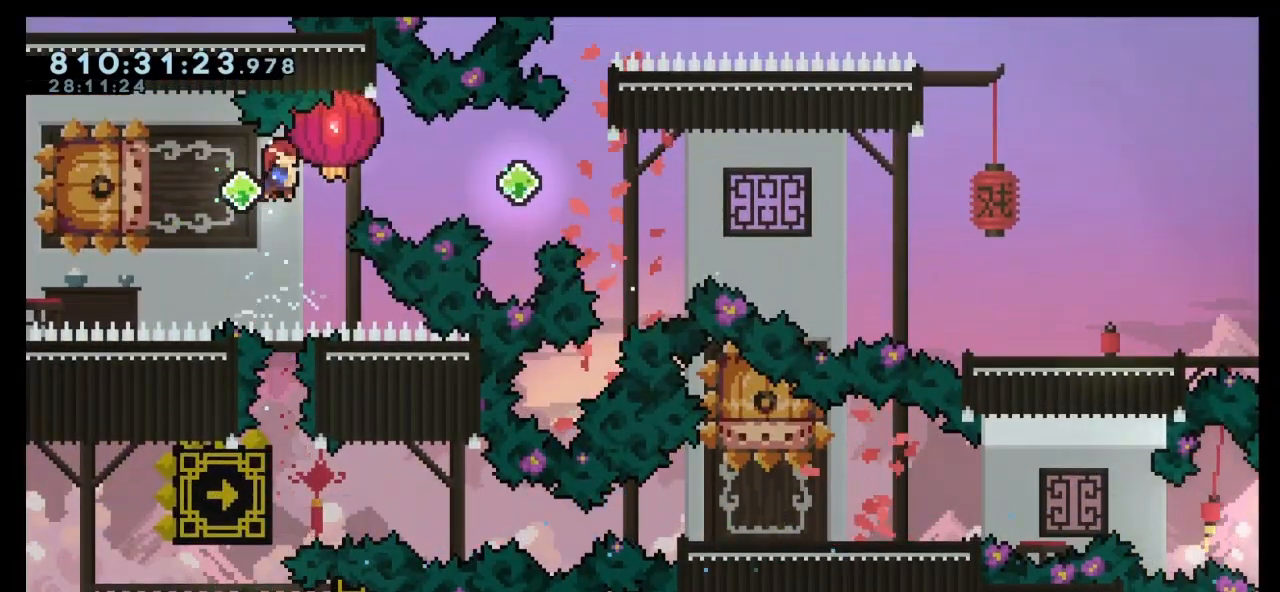
{"keys": ["grab", "right"], "events": [[100, "dash", "up"], [167, "dash", "down"], [167, "right", "down"], [200, "left", "up"], [233, "grab", "down"], [300, "dash", "up"]]}
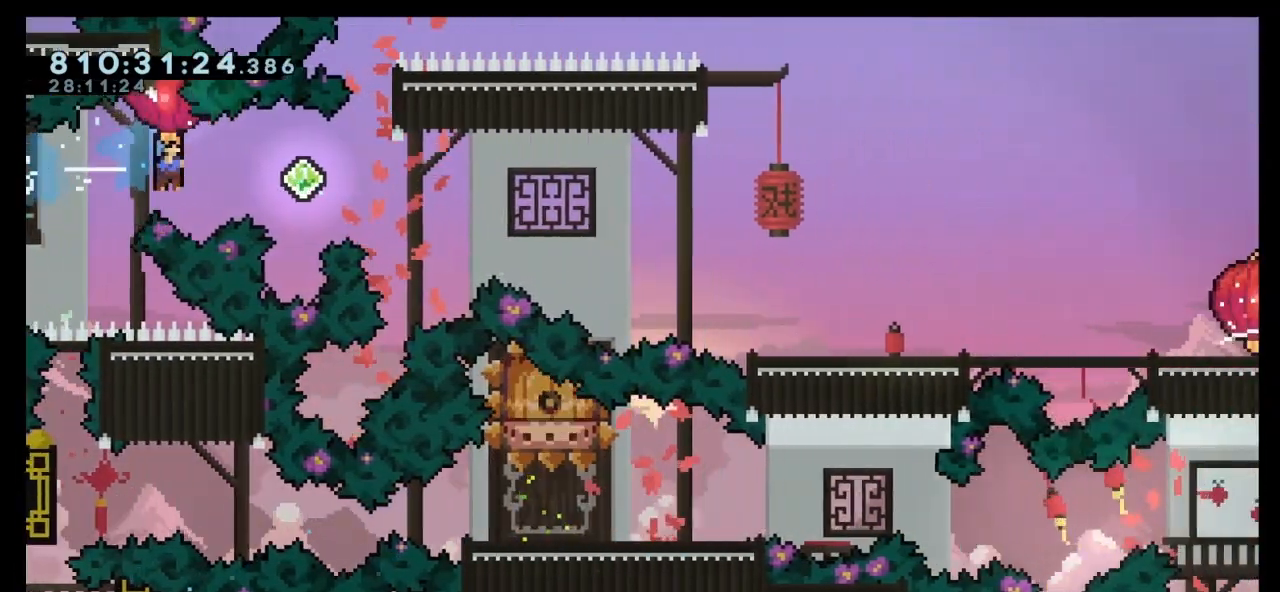
{"keys": ["dash", "down", "right"], "events": [[33, "grab", "up"], [67, "down", "down"], [133, "dash", "down"], [300, "dash", "up"], [467, "dash", "down"]]}
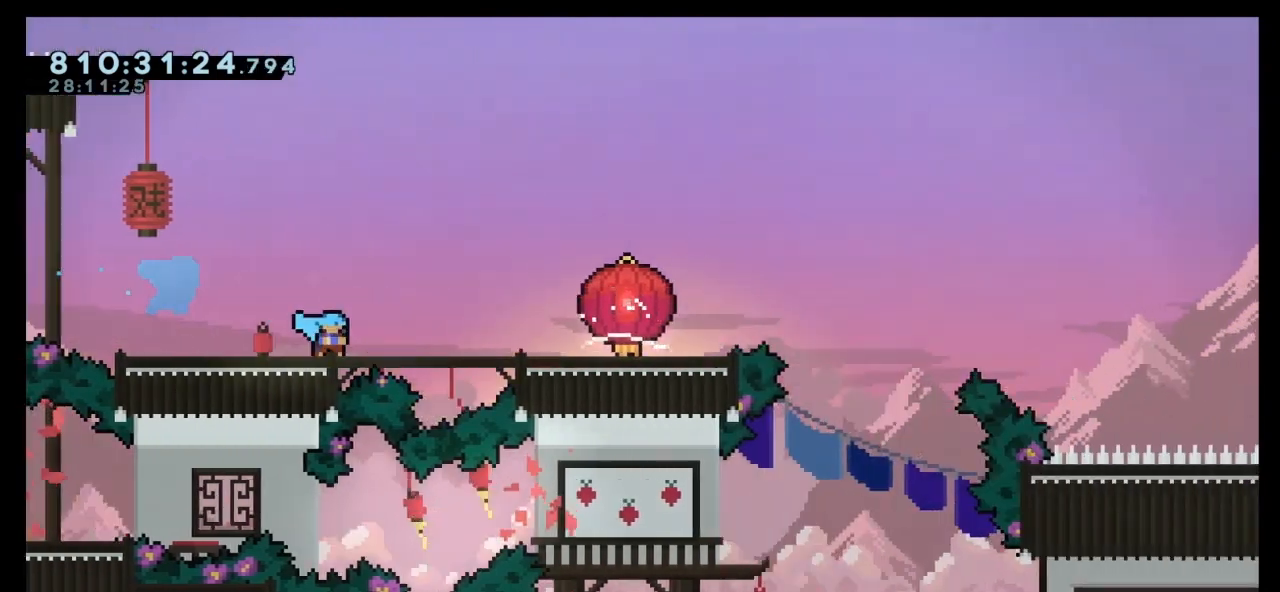
{"keys": ["grab", "jump", "right", "up"], "events": [[33, "grab", "down"], [100, "dash", "up"], [133, "down", "up"], [267, "up", "down"], [333, "jump", "down"]]}
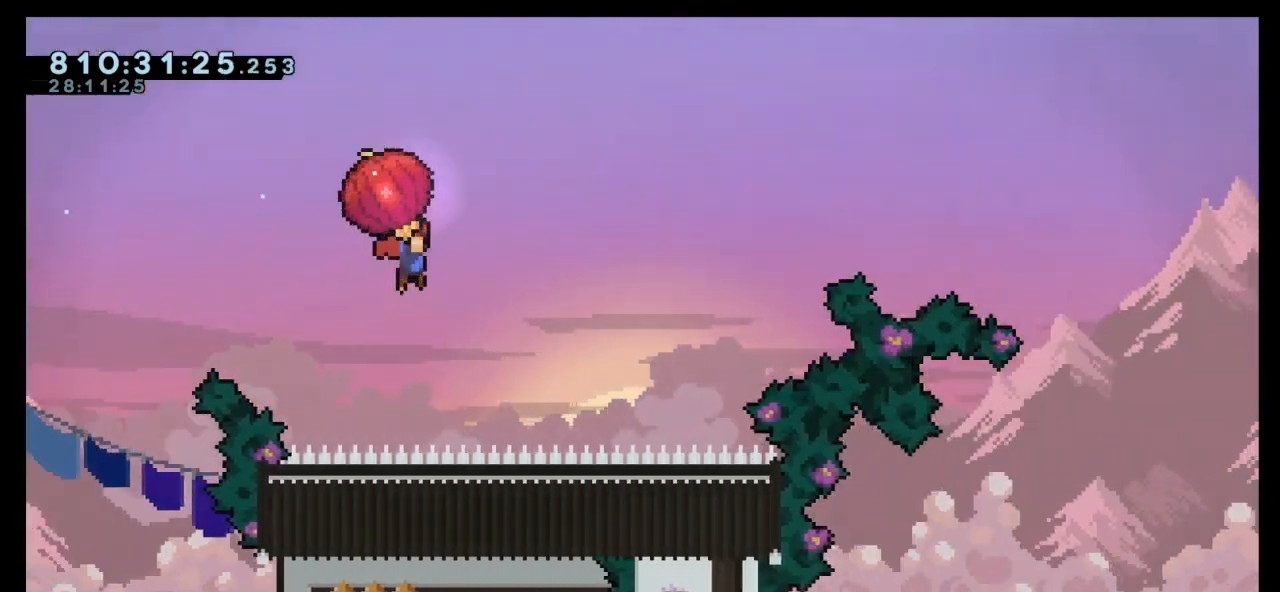
{"keys": ["grab", "jump", "right", "up"], "events": []}
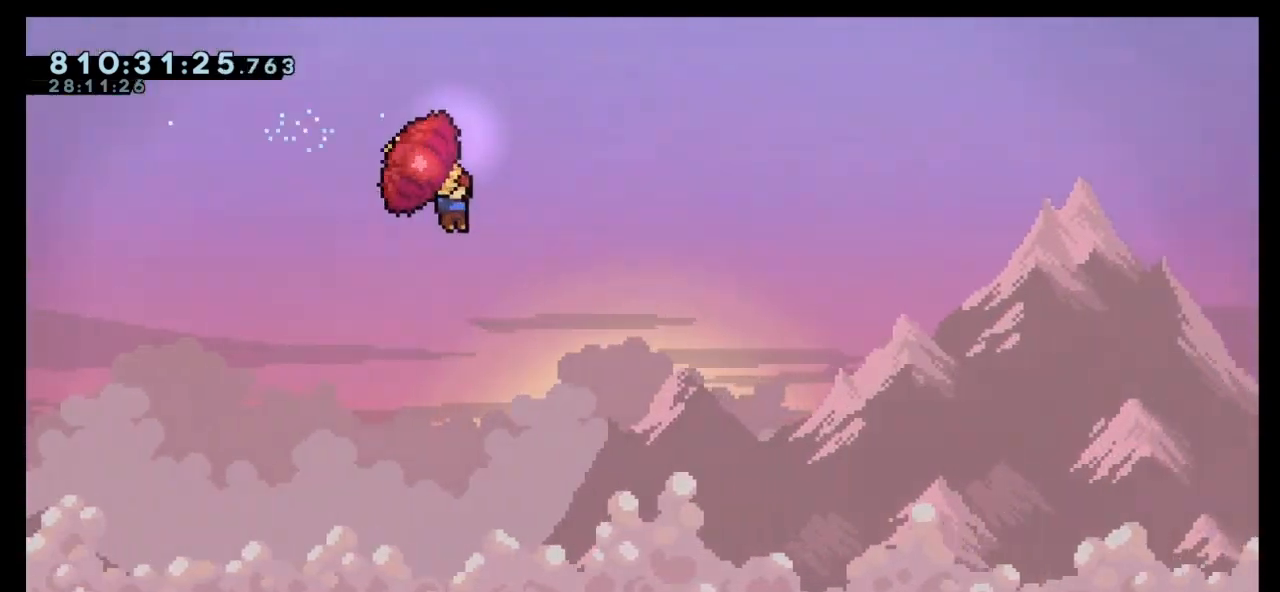
{"keys": ["grab", "jump", "right", "up"], "events": []}
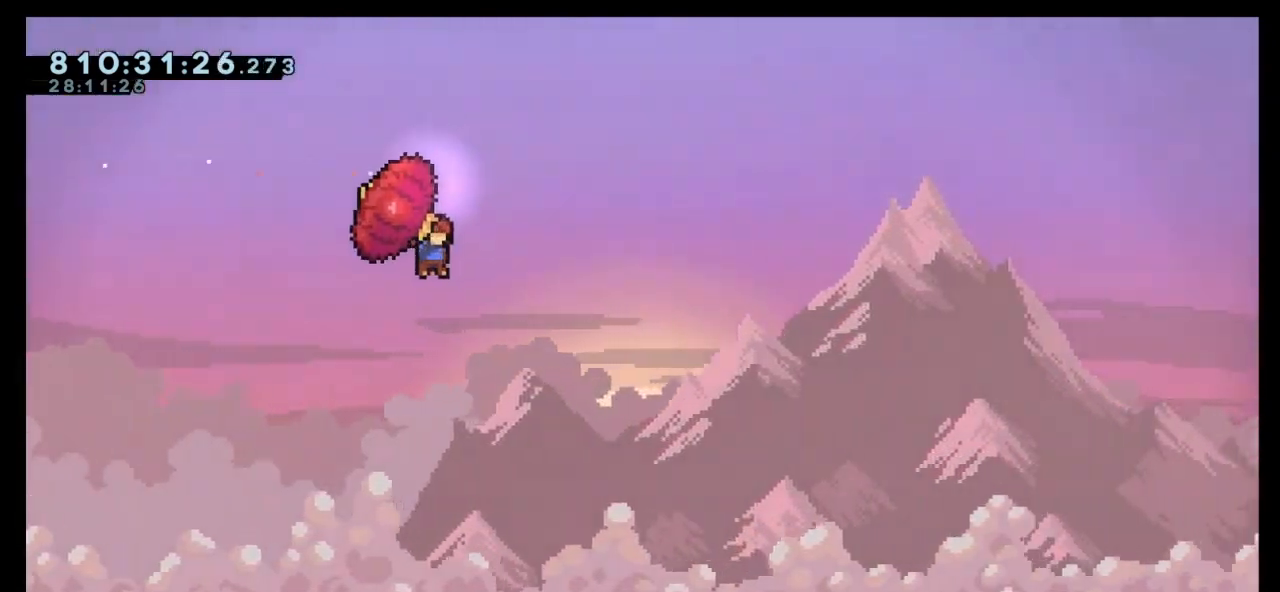
{"keys": ["grab", "jump", "right", "up"], "events": []}
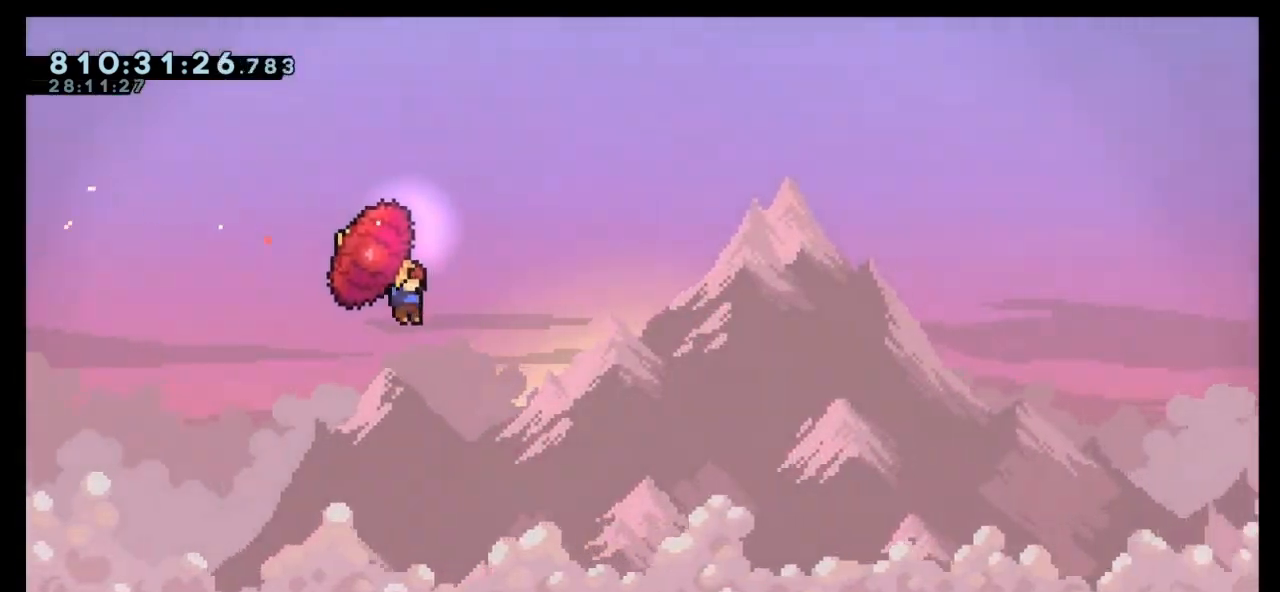
{"keys": ["grab", "jump", "right", "up"], "events": []}
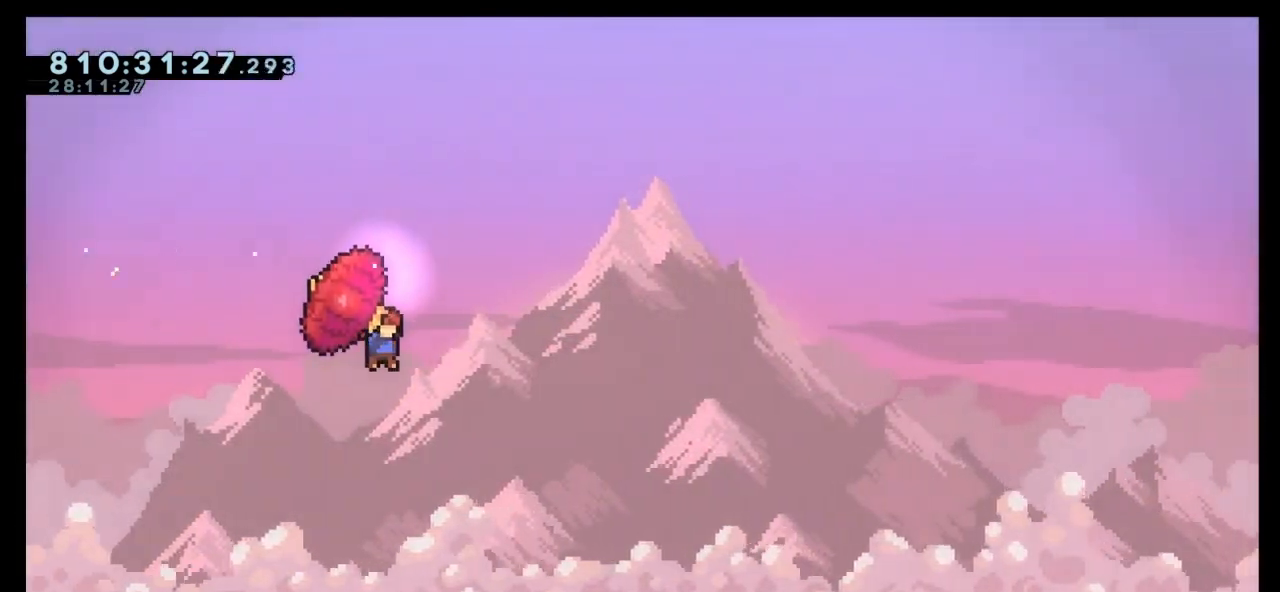
{"keys": ["grab", "jump", "right", "up"], "events": []}
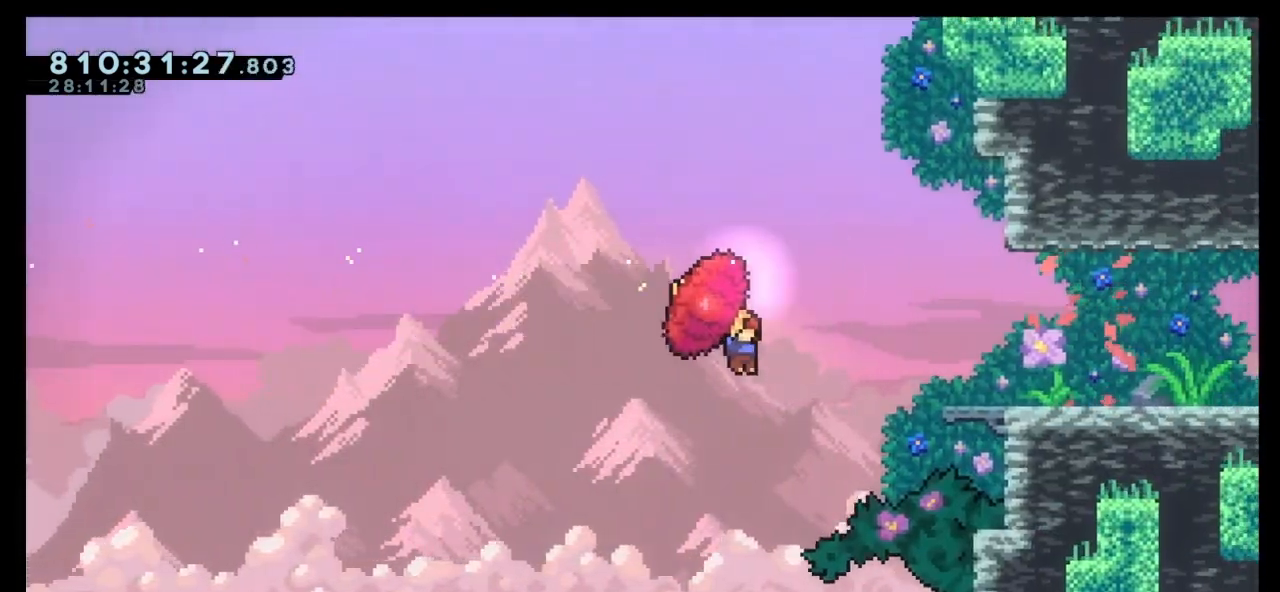
{"keys": ["grab"], "events": [[333, "jump", "up"], [433, "right", "up"], [433, "up", "up"]]}
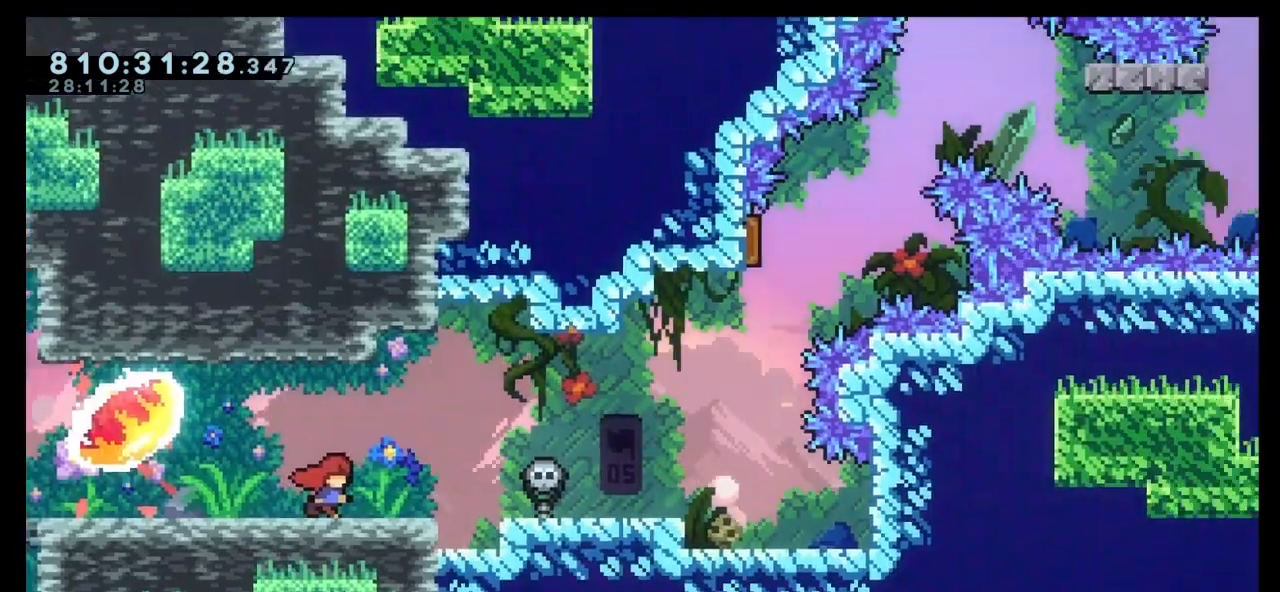
{"keys": [], "events": [[67, "grab", "up"]]}
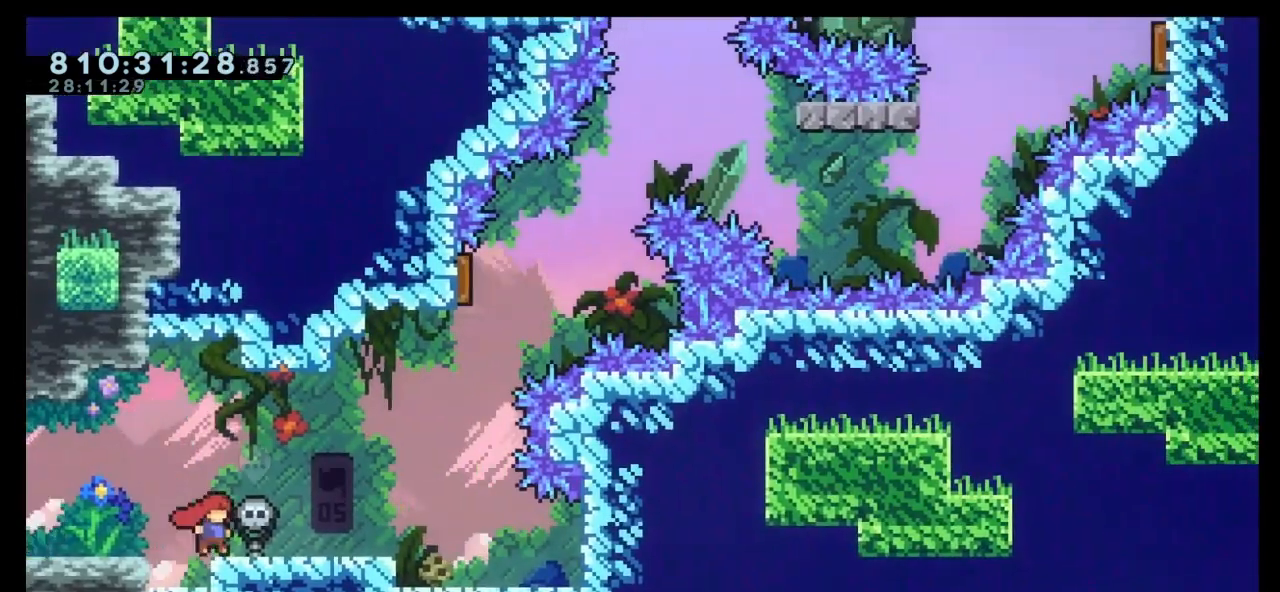
{"keys": [], "events": []}
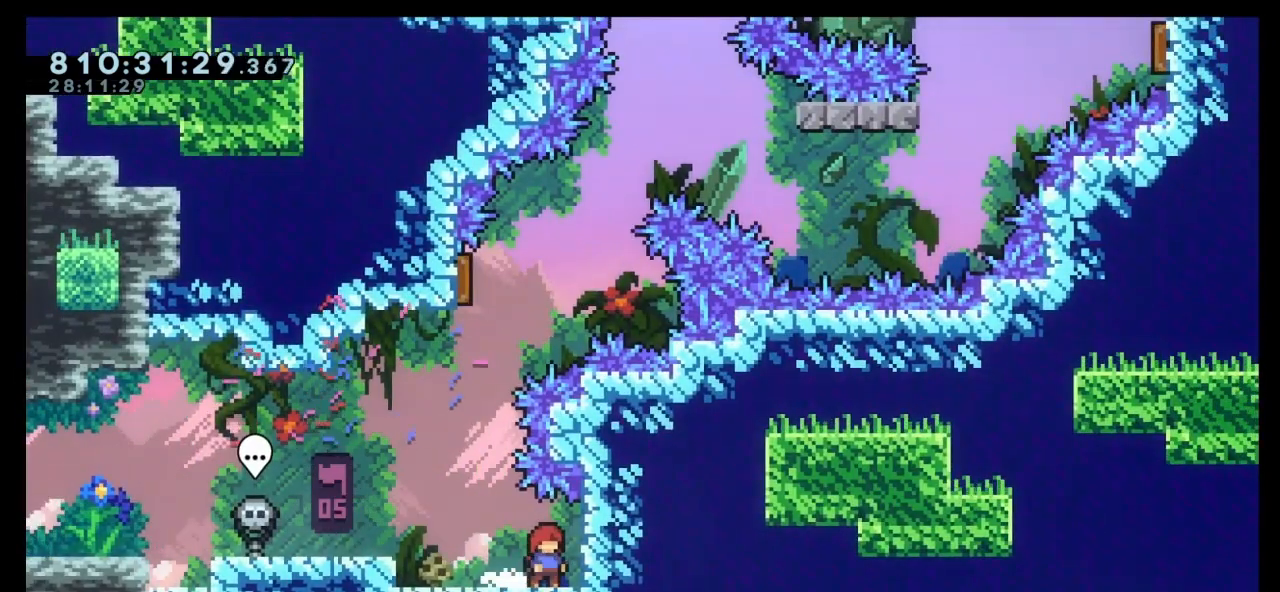
{"keys": ["left"], "events": [[133, "left", "down"]]}